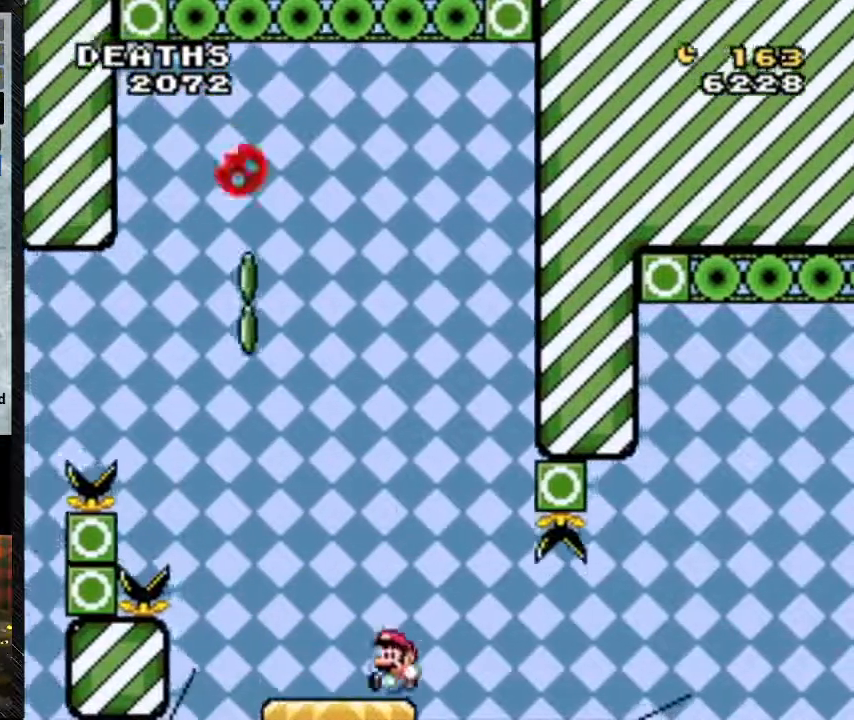
Gameplay with a controller (Nintendo layout); each line is a JSON object with the inputs held at the frame after it. "events" lists button and stick changes between this image and that frame as [ms after this image, input, new state], when the widget could be followed in between. Not read: L3 R3.
{"buttons": ["Y", "DPAD_RIGHT"], "events": [[67, "DPAD_RIGHT", "down"], [367, "B", "down"], [433, "B", "up"]]}
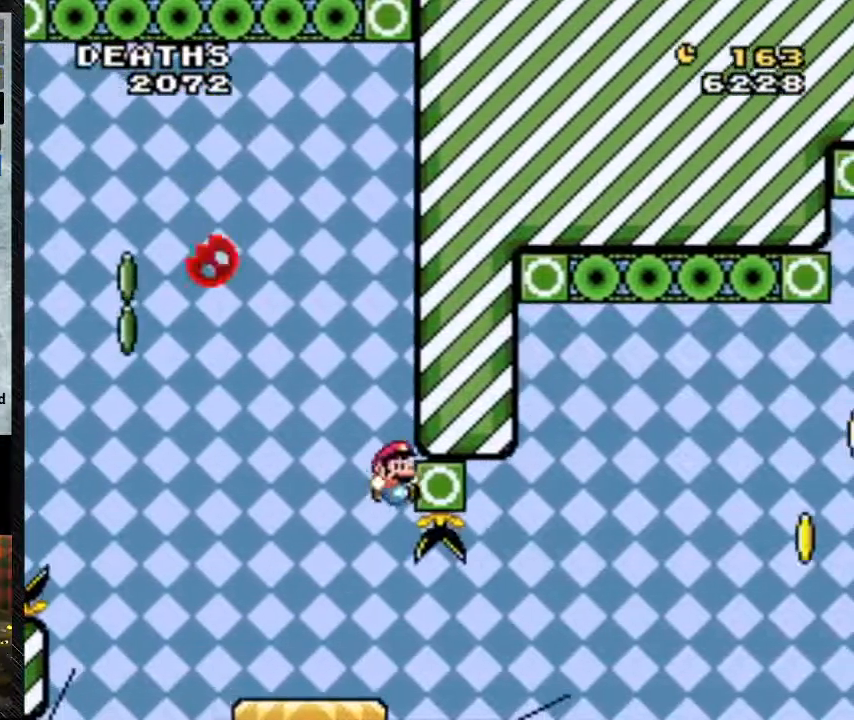
{"buttons": ["Y", "DPAD_RIGHT"], "events": [[100, "DPAD_LEFT", "down"], [100, "DPAD_RIGHT", "up"], [233, "B", "down"], [400, "A", "down"], [500, "A", "up"], [500, "B", "up"], [500, "DPAD_LEFT", "up"], [500, "DPAD_RIGHT", "down"]]}
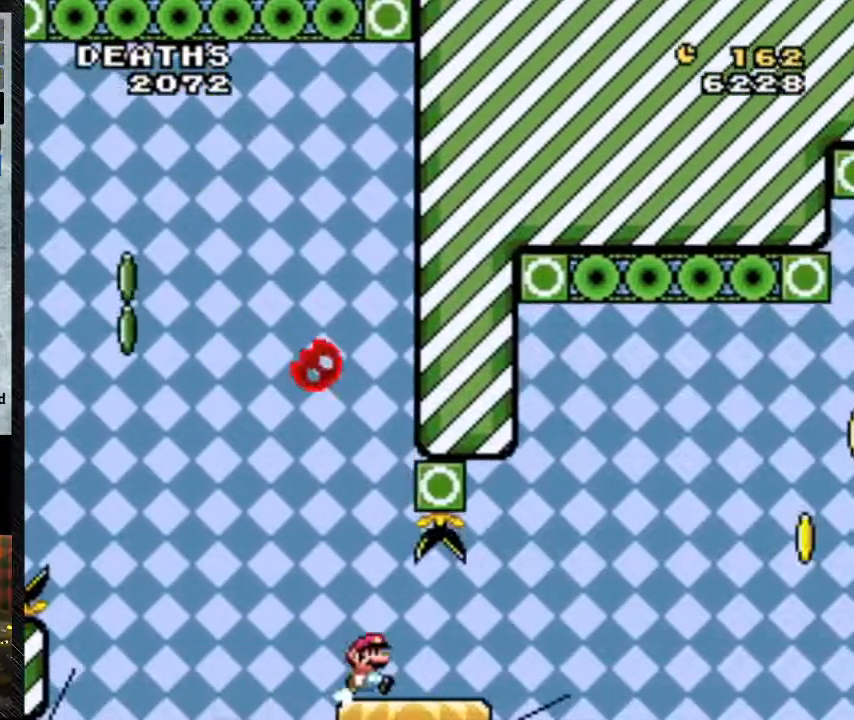
{"buttons": ["Y", "DPAD_RIGHT"], "events": []}
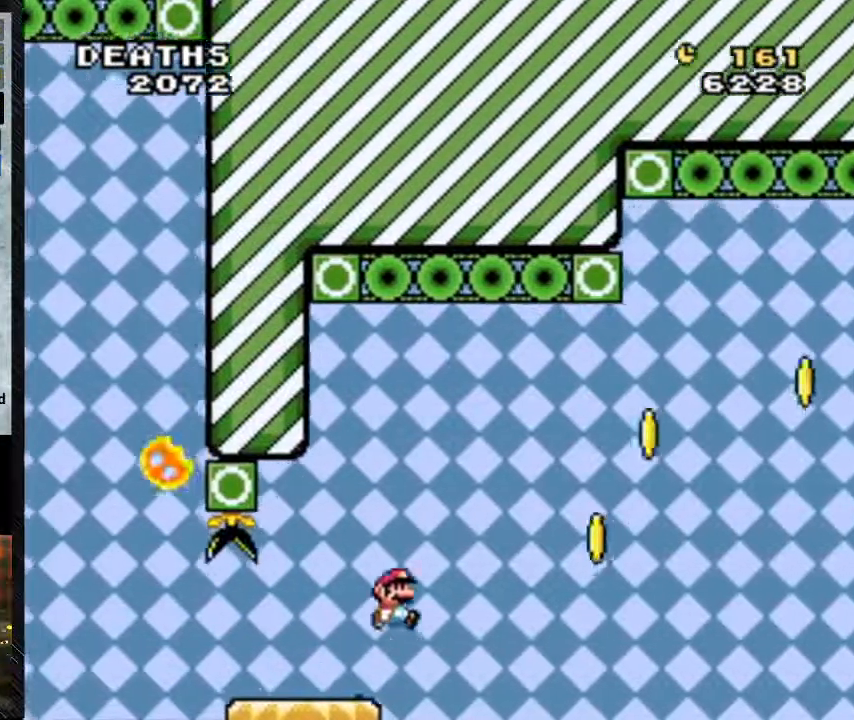
{"buttons": ["B", "Y", "DPAD_RIGHT"], "events": [[67, "B", "down"]]}
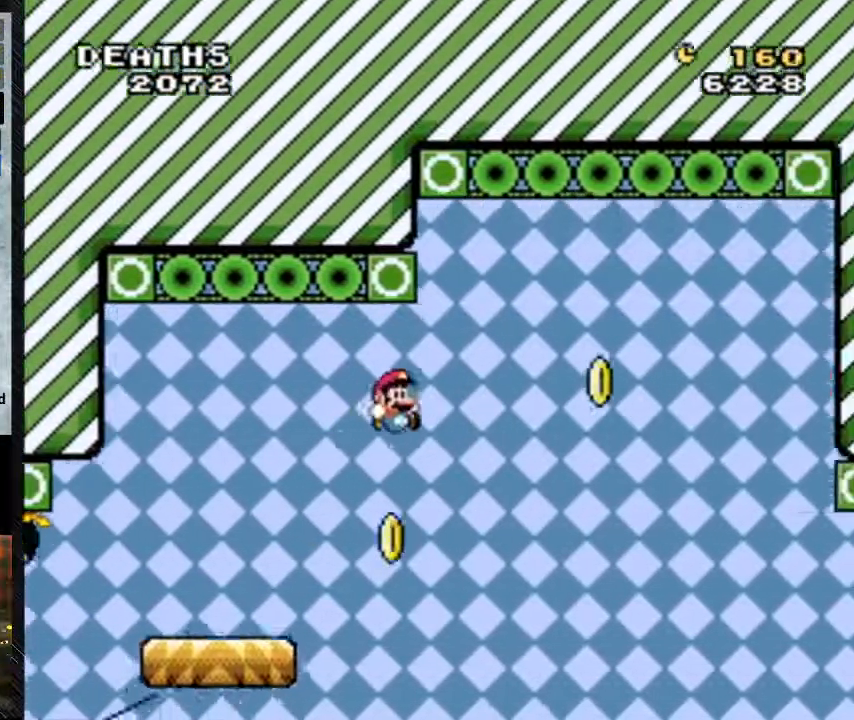
{"buttons": ["B", "Y", "DPAD_RIGHT"], "events": []}
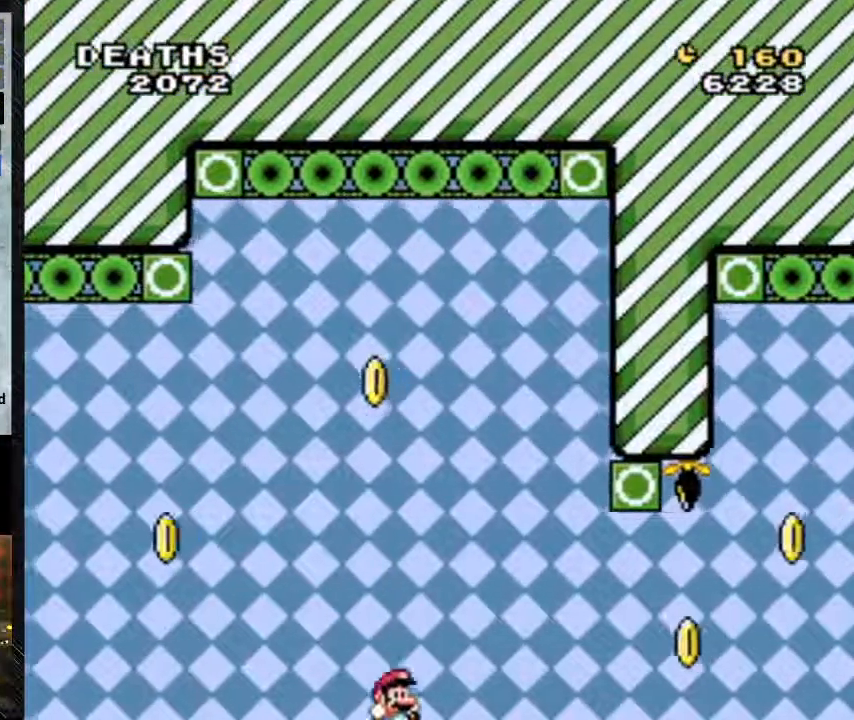
{"buttons": ["B", "Y", "DPAD_RIGHT"], "events": []}
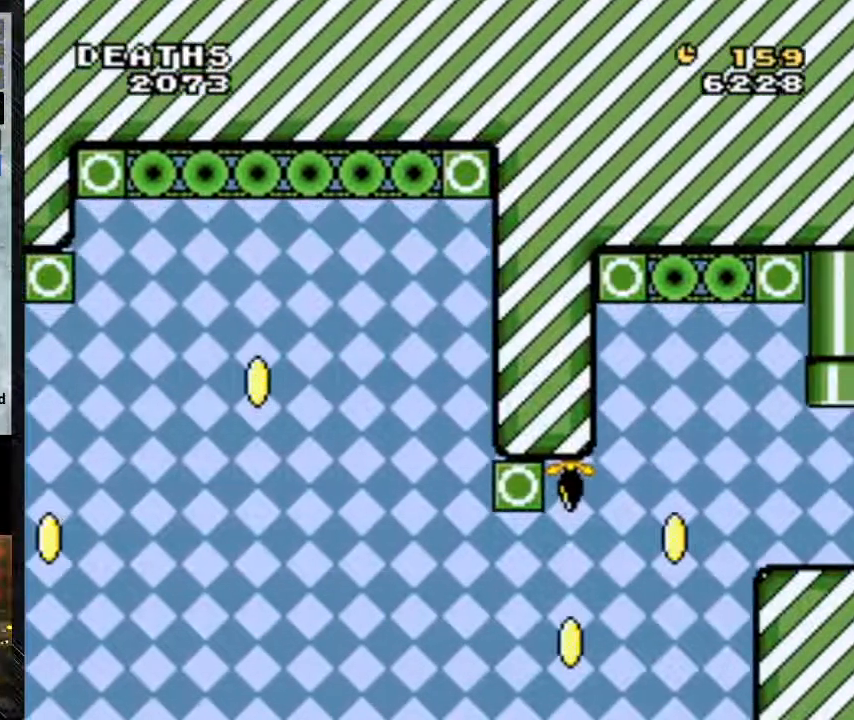
{"buttons": ["DPAD_RIGHT"], "events": [[200, "B", "up"], [200, "Y", "up"]]}
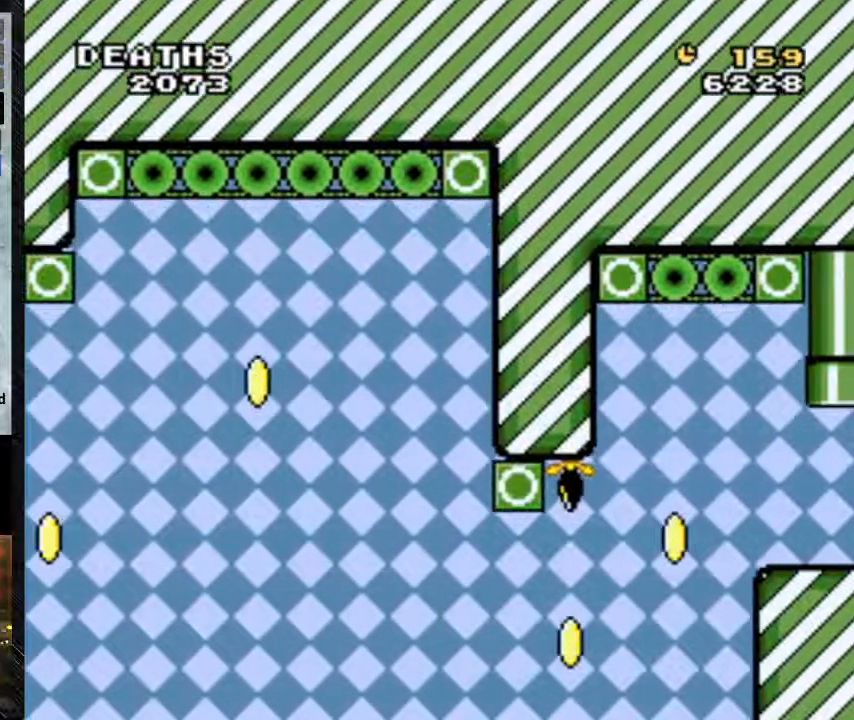
{"buttons": [], "events": [[200, "DPAD_RIGHT", "up"]]}
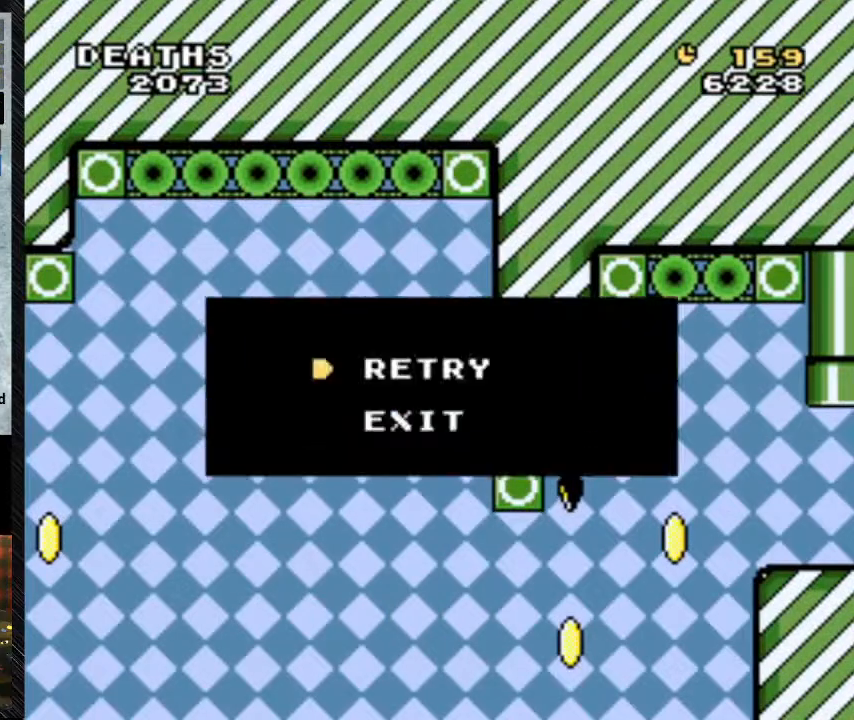
{"buttons": [], "events": []}
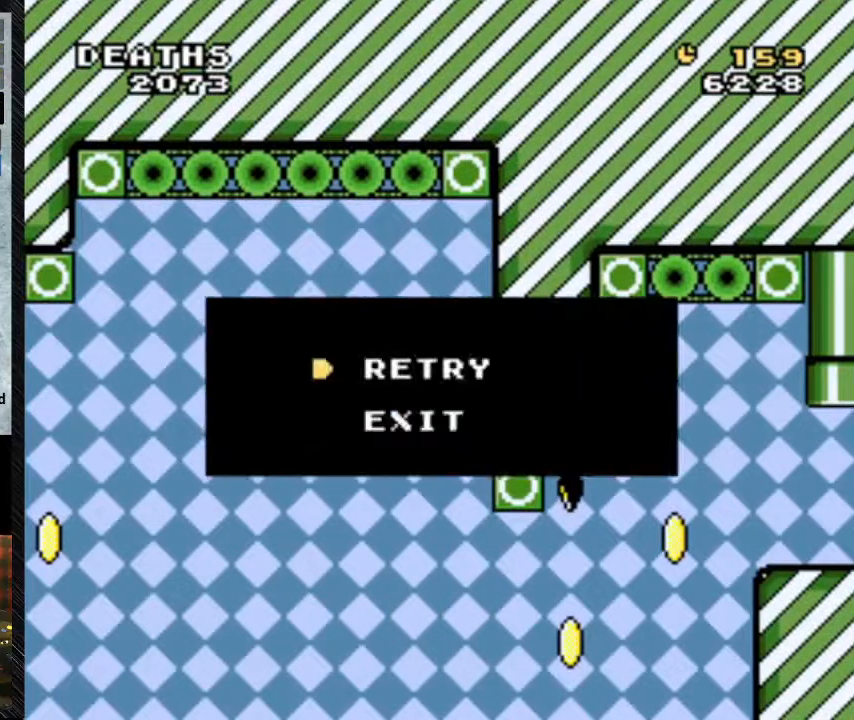
{"buttons": [], "events": []}
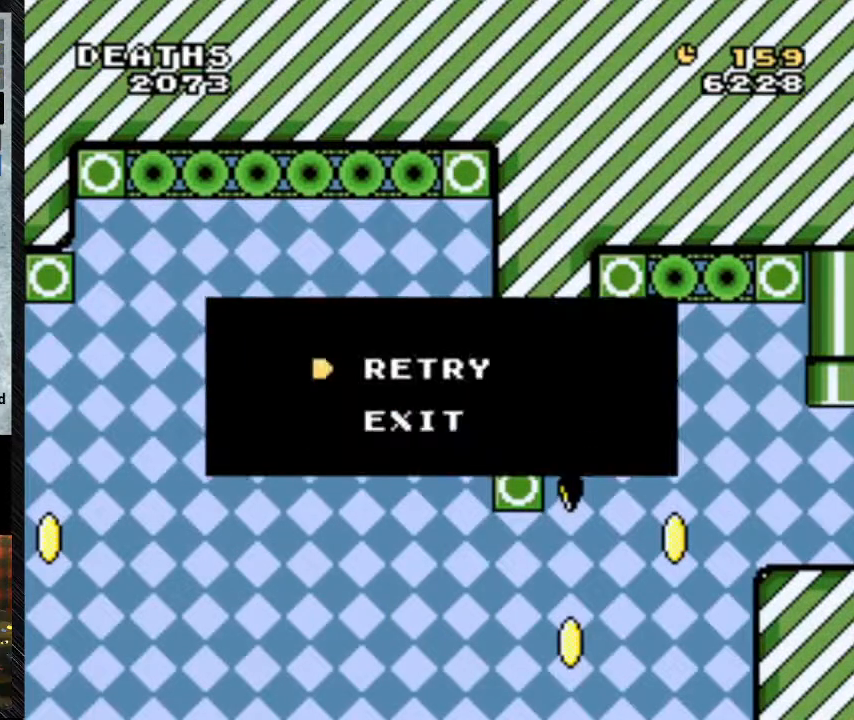
{"buttons": [], "events": []}
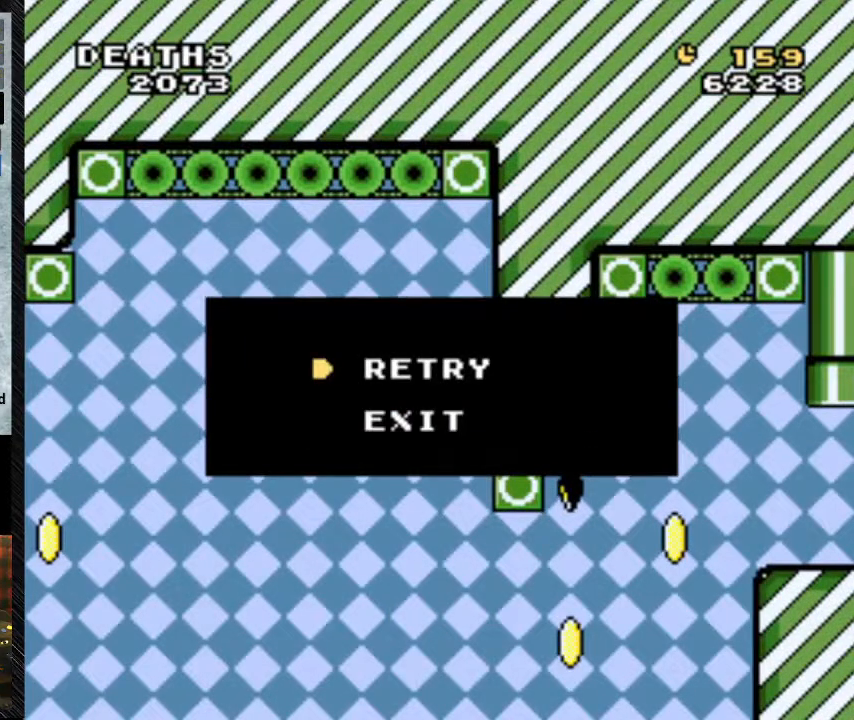
{"buttons": [], "events": []}
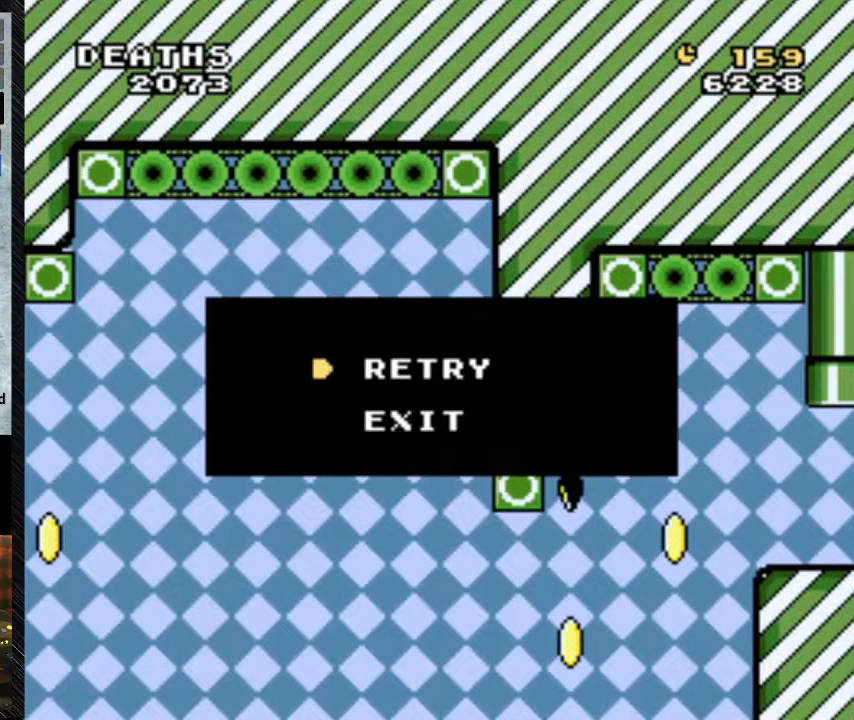
{"buttons": [], "events": []}
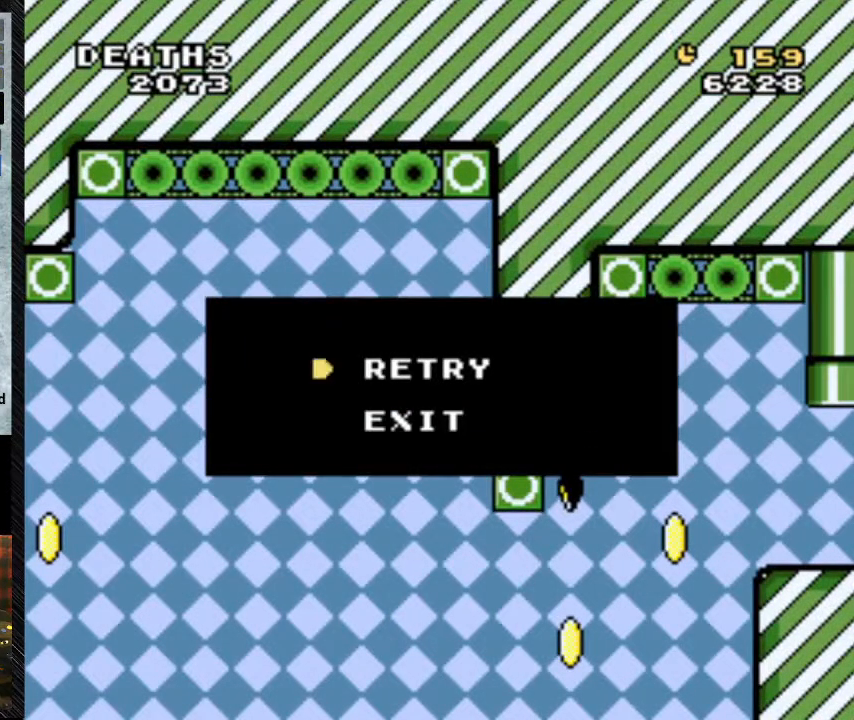
{"buttons": [], "events": [[333, "A", "down"], [467, "A", "up"]]}
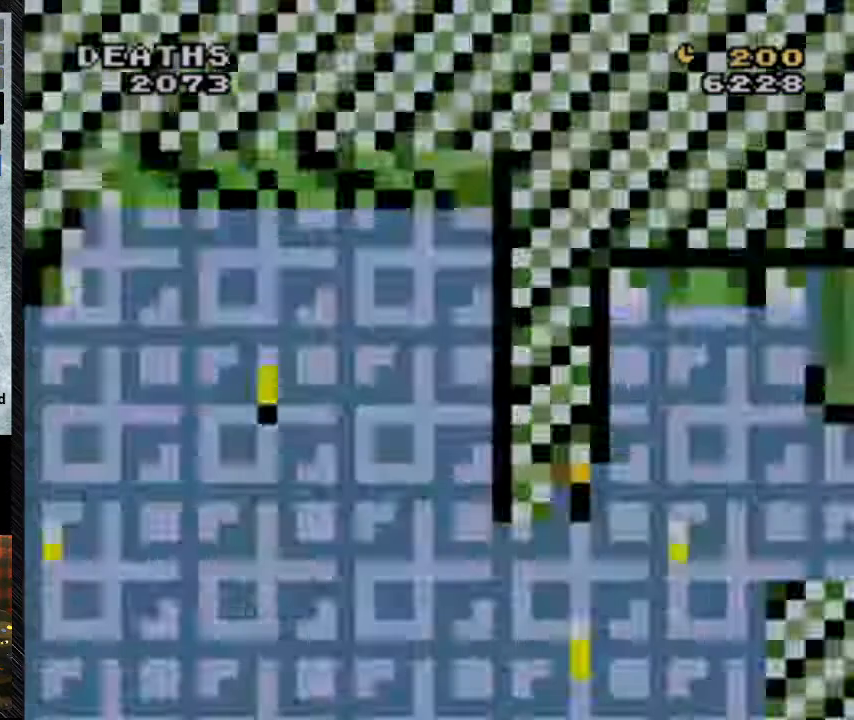
{"buttons": [], "events": []}
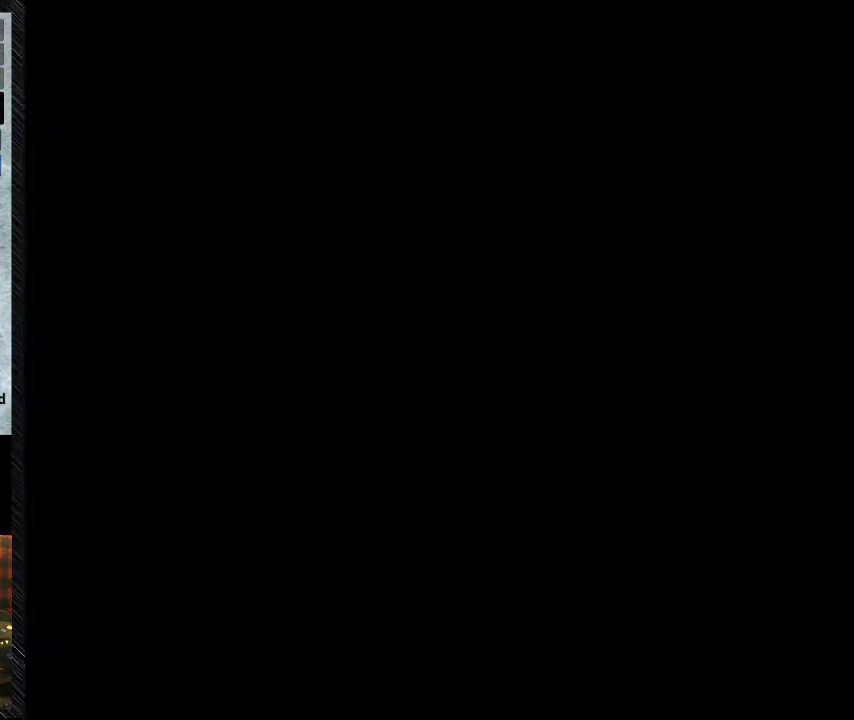
{"buttons": [], "events": []}
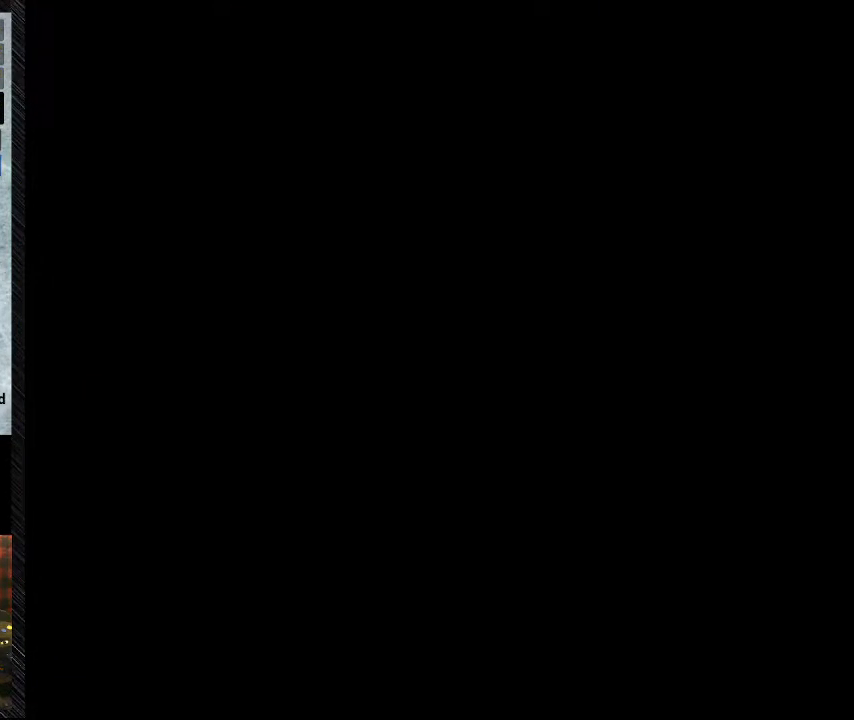
{"buttons": ["A", "Y", "DPAD_RIGHT"], "events": [[267, "DPAD_RIGHT", "down"], [267, "Y", "down"], [300, "A", "down"]]}
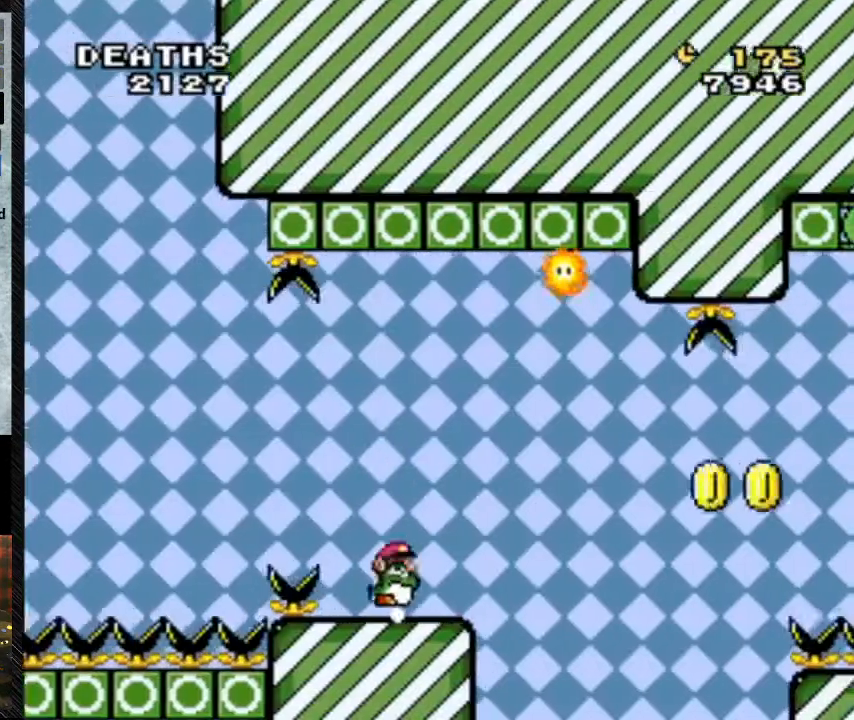
{"buttons": ["Y", "DPAD_UP"], "events": [[100, "A", "up"], [267, "DPAD_RIGHT", "up"], [467, "DPAD_UP", "down"]]}
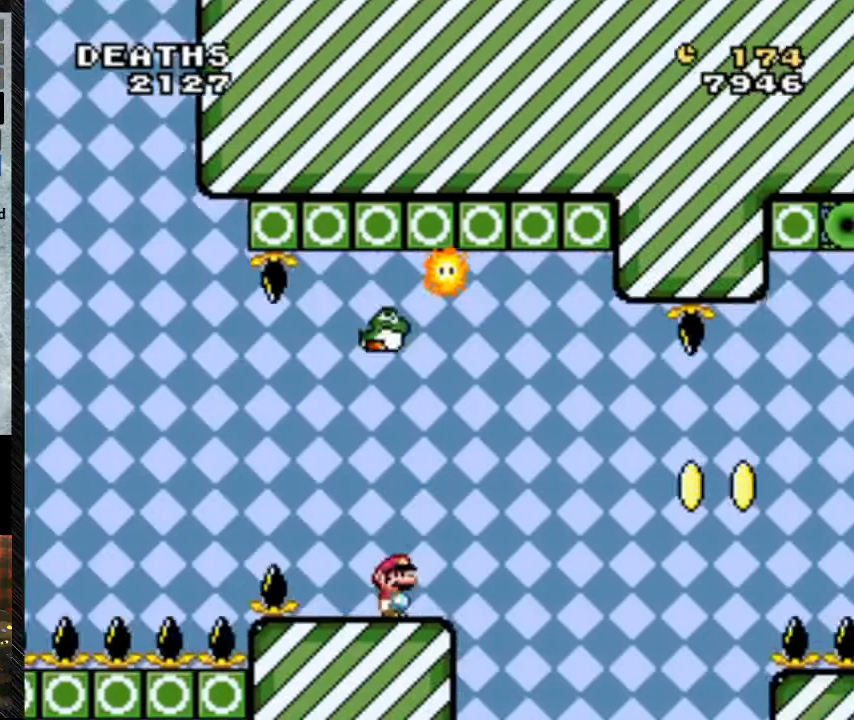
{"buttons": ["B", "Y", "DPAD_UP"], "events": [[333, "B", "down"]]}
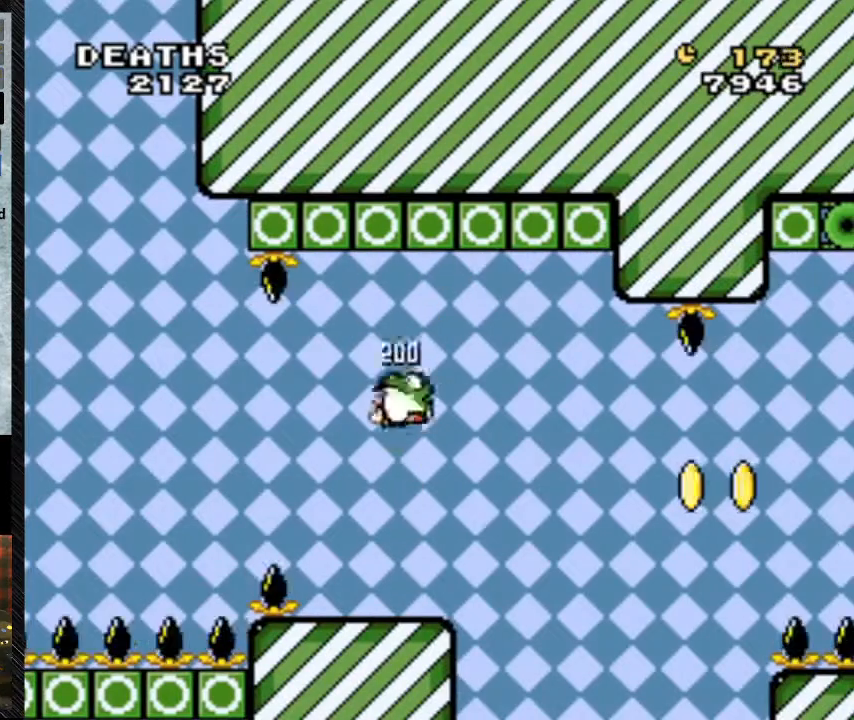
{"buttons": ["Y", "DPAD_UP"], "events": [[67, "B", "up"], [67, "DPAD_LEFT", "down"], [200, "DPAD_LEFT", "up"], [267, "DPAD_RIGHT", "down"], [267, "DPAD_UP", "up"], [367, "DPAD_RIGHT", "up"], [500, "DPAD_UP", "down"]]}
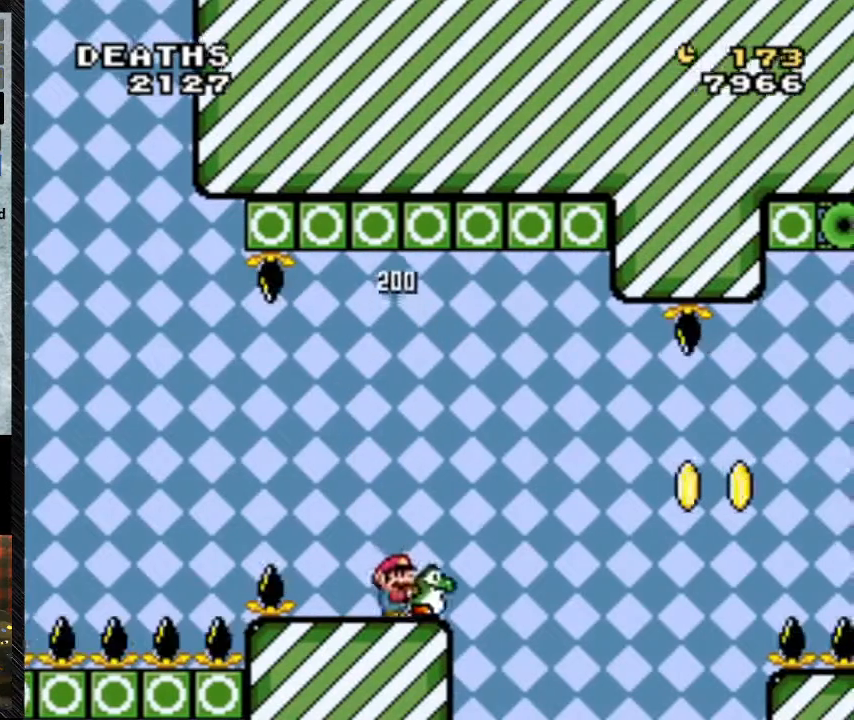
{"buttons": ["B", "Y", "DPAD_RIGHT"], "events": [[267, "DPAD_RIGHT", "down"], [267, "DPAD_UP", "up"], [467, "B", "down"]]}
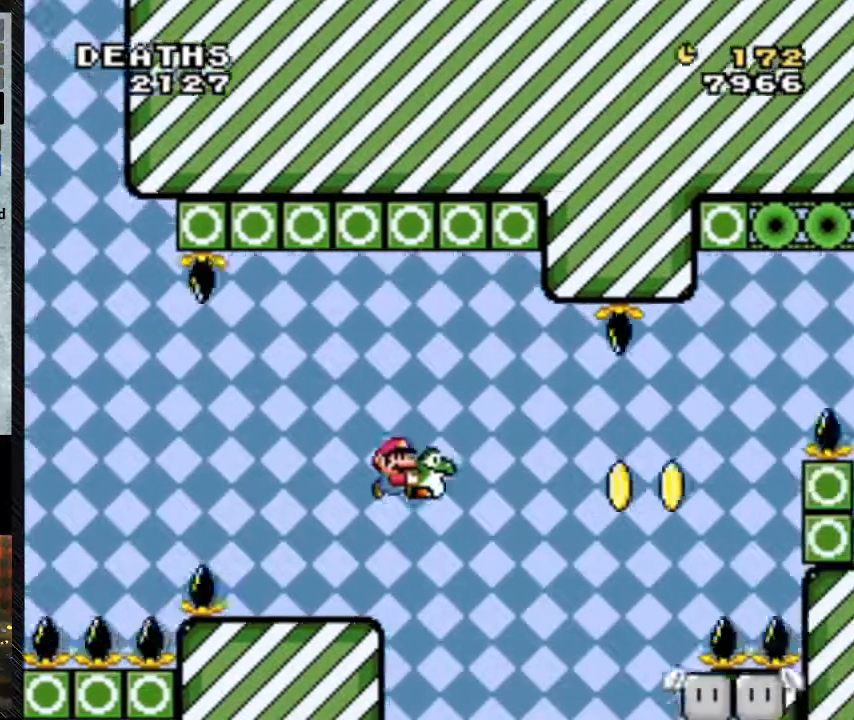
{"buttons": ["Y", "DPAD_RIGHT"], "events": [[467, "B", "up"]]}
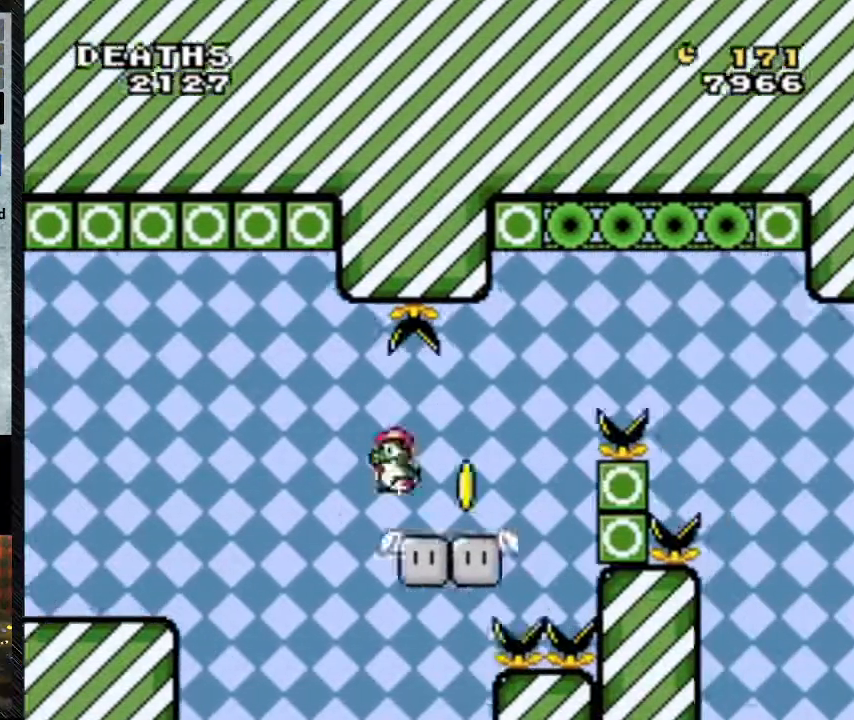
{"buttons": ["B", "Y", "DPAD_RIGHT"], "events": [[100, "DPAD_LEFT", "down"], [167, "DPAD_LEFT", "up"], [200, "B", "down"]]}